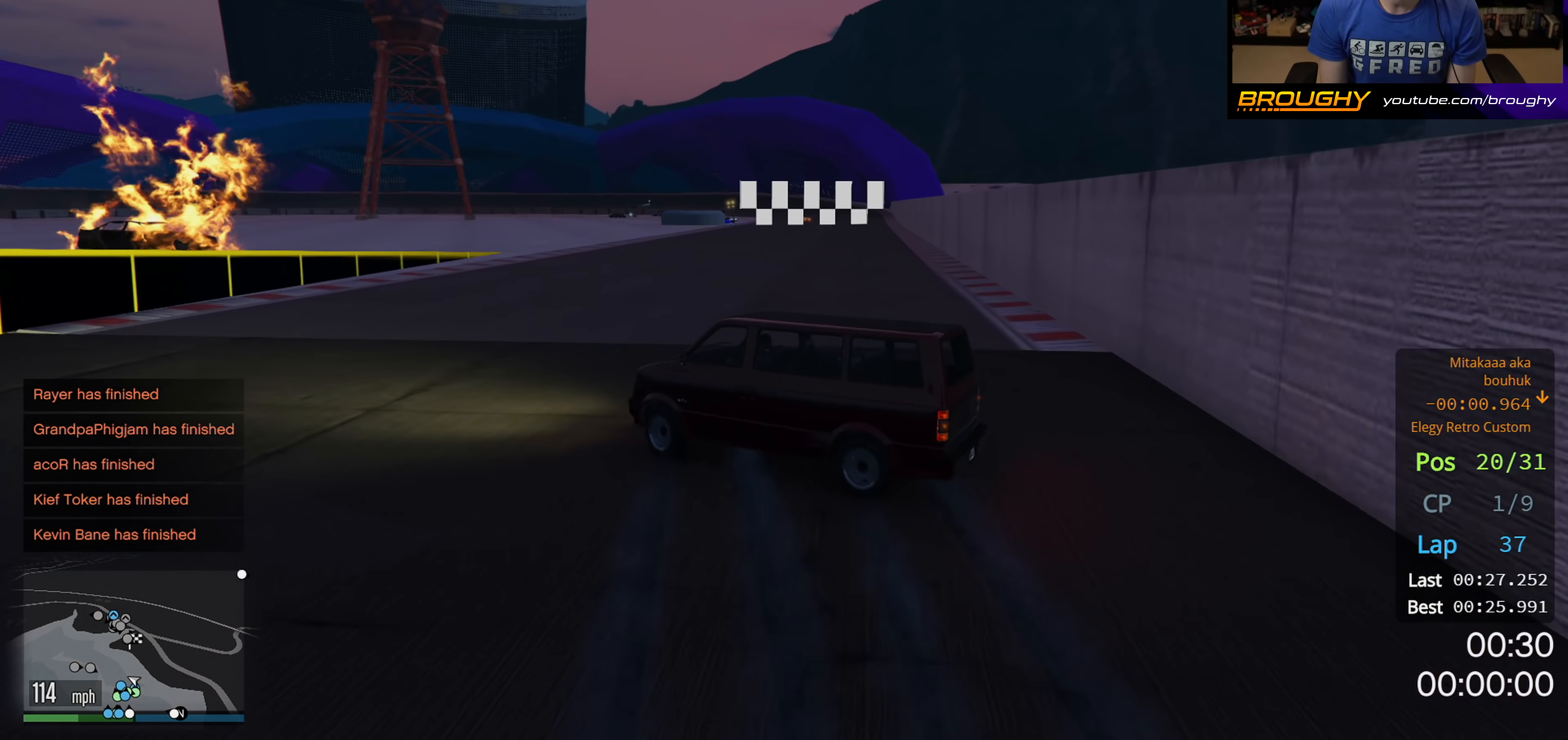
Gameplay with a controller (Xbox layout); each line is a JSON object with the inputs held at the frame after it. "events" lists button and stick changes between this image and that frame as [ms after this image, input, new state], when the widget could be followed in between.
{"buttons": ["L2"], "left_stick": "right", "right_stick": "right", "events": [[233, "R2", "up"], [350, "L2", "down"], [350, "right_stick", "right"]]}
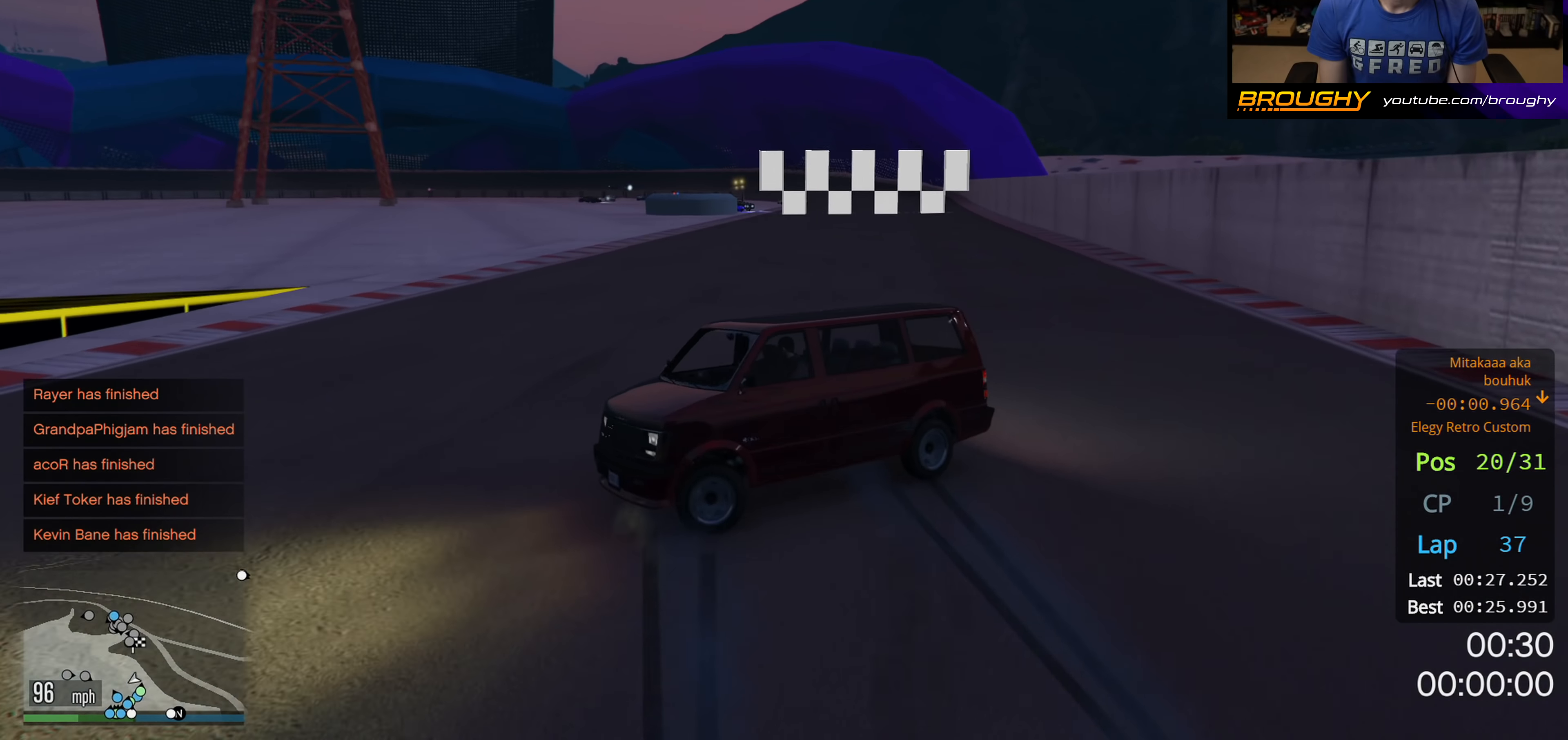
{"buttons": ["L2"], "left_stick": "left", "right_stick": "center", "events": [[133, "right_stick", "center"], [317, "left_stick", "left"]]}
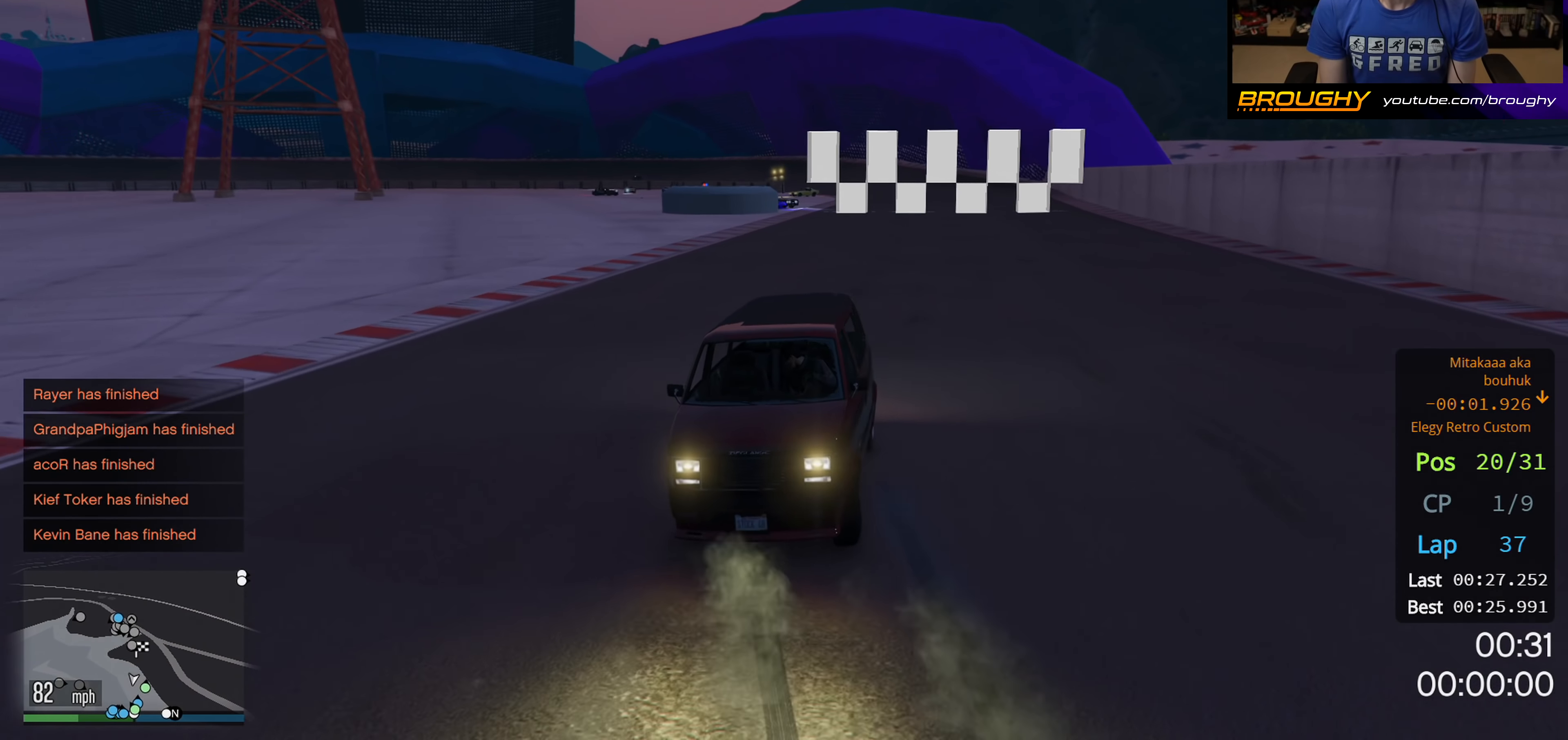
{"buttons": ["L2"], "left_stick": "right", "right_stick": "left", "events": [[317, "left_stick", "center"], [317, "right_stick", "left"], [400, "left_stick", "right"]]}
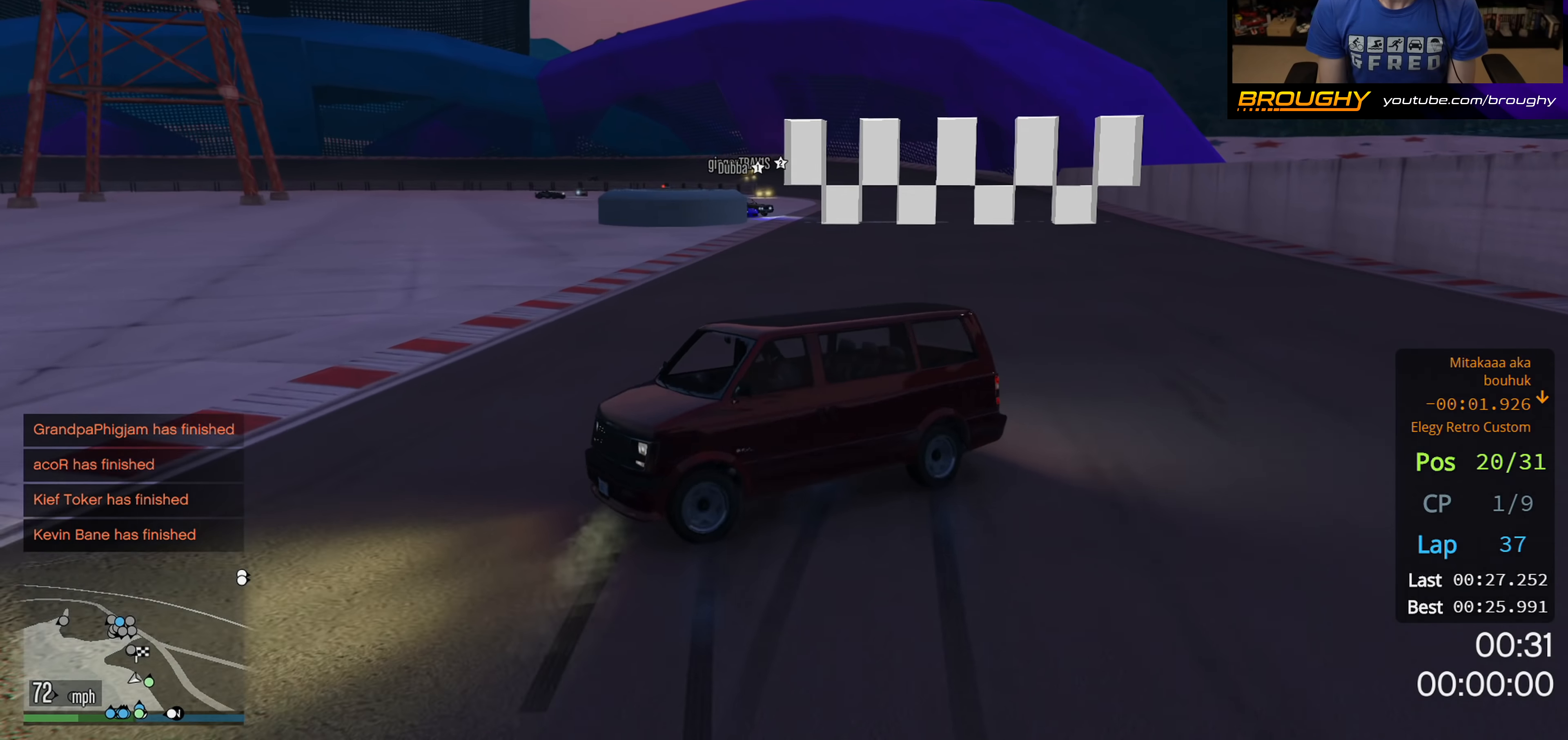
{"buttons": ["R2"], "left_stick": "right", "right_stick": "center", "events": [[83, "left_stick", "center"], [133, "L2", "up"], [183, "R2", "down"], [333, "left_stick", "right"], [450, "right_stick", "center"]]}
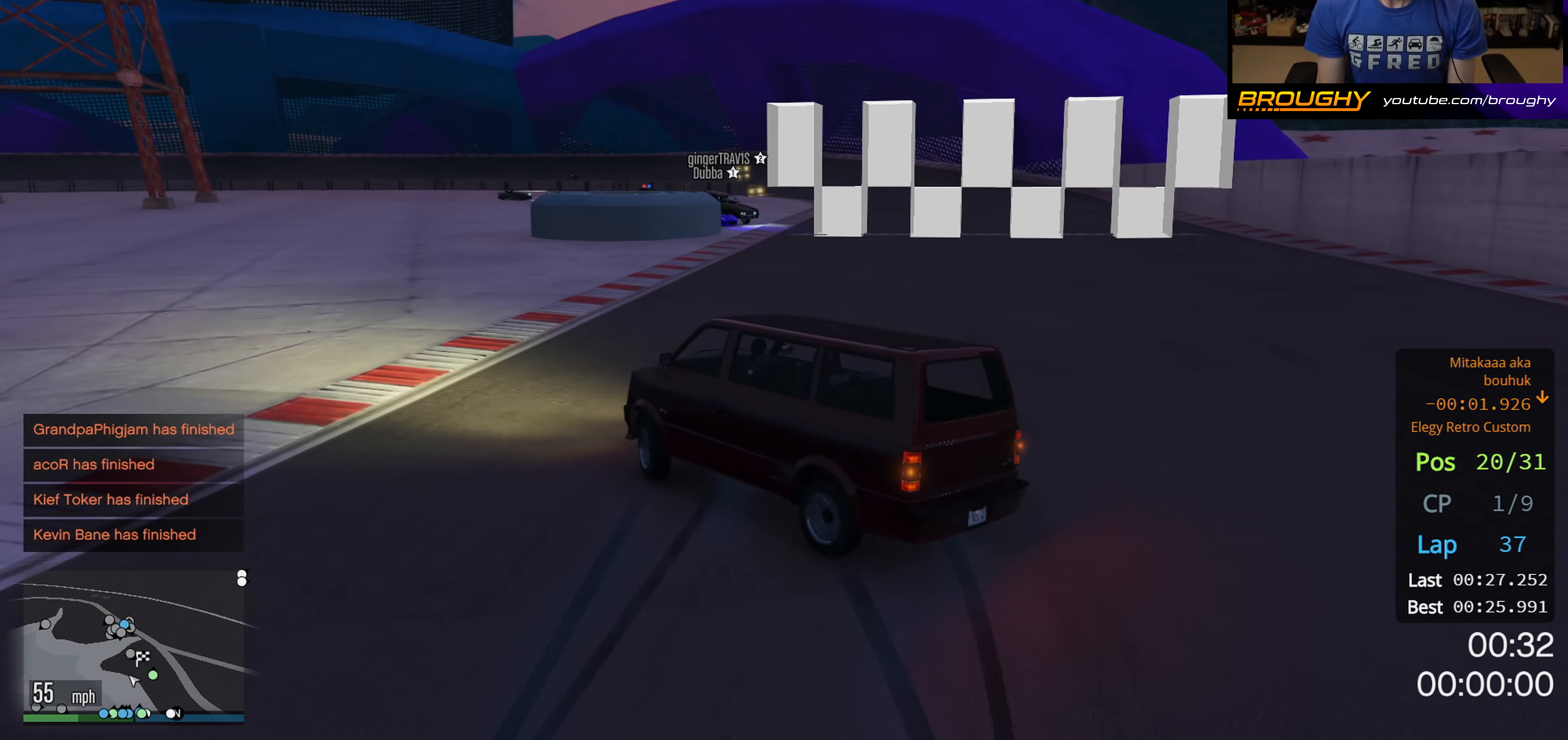
{"buttons": ["R2", "R3"], "left_stick": "center", "right_stick": "center", "events": [[133, "left_stick", "center"], [433, "R3", "down"]]}
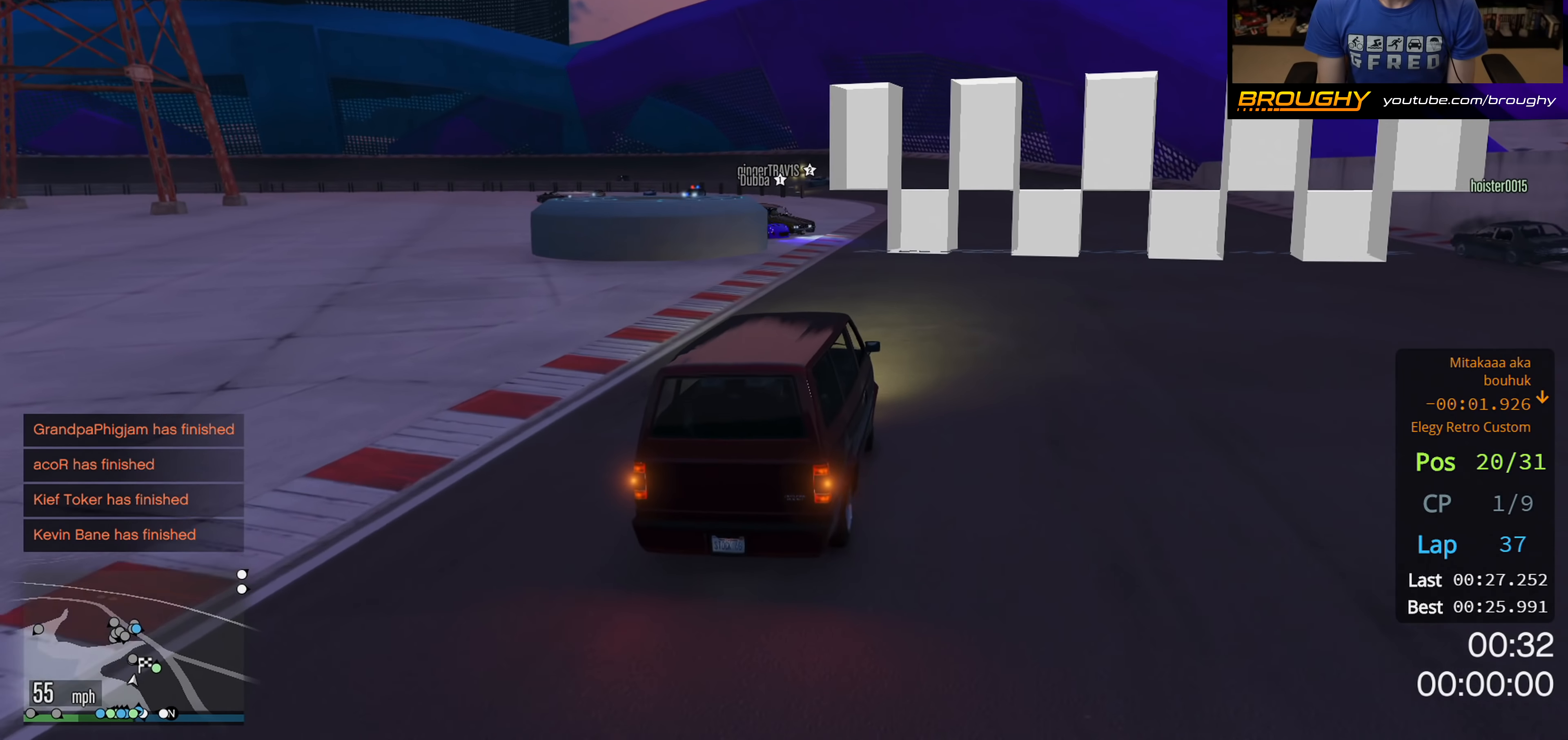
{"buttons": ["R2", "R3"], "left_stick": "center", "right_stick": "center", "events": [[233, "left_stick", "right"], [450, "left_stick", "center"]]}
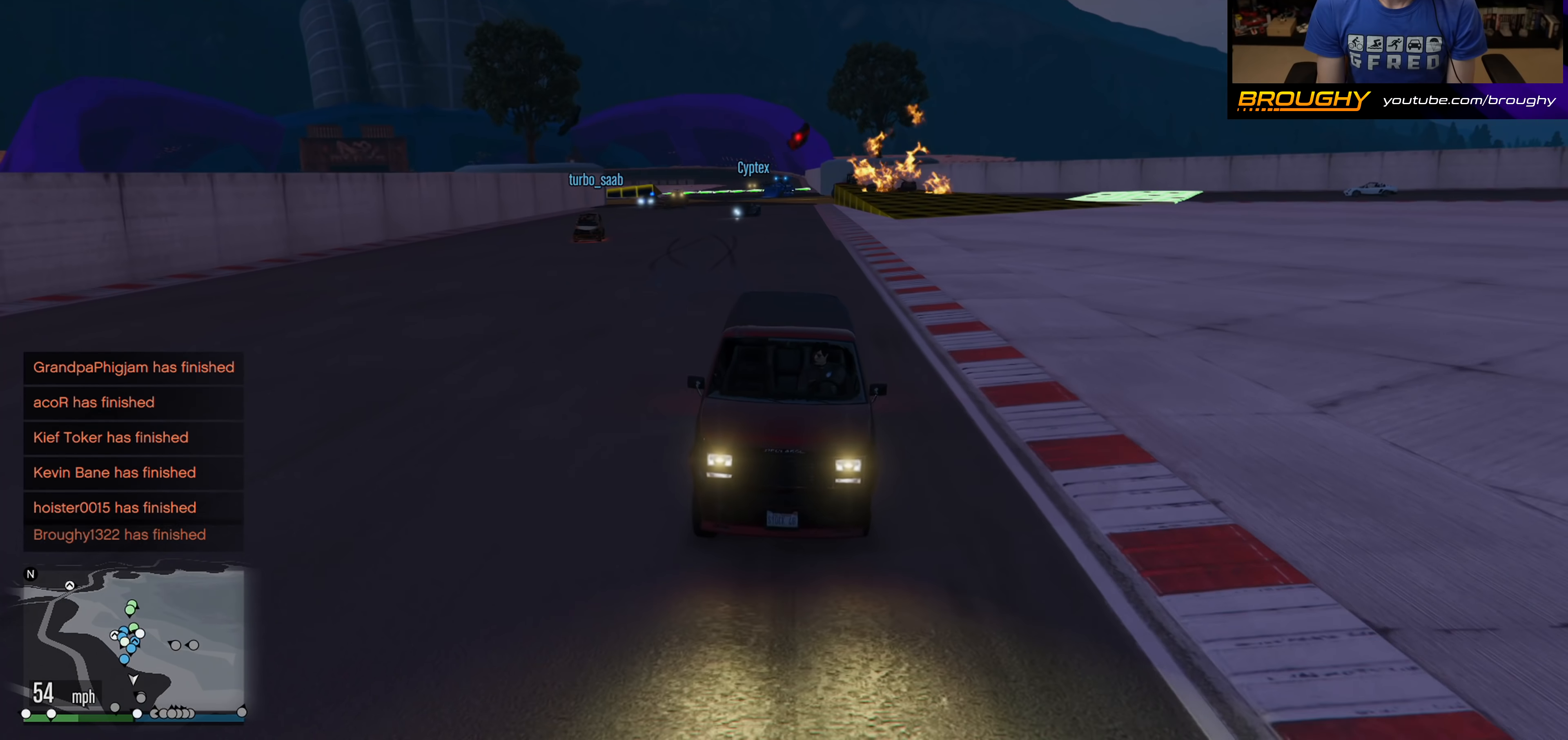
{"buttons": ["R2"], "left_stick": "center", "right_stick": "center", "events": [[183, "R3", "up"]]}
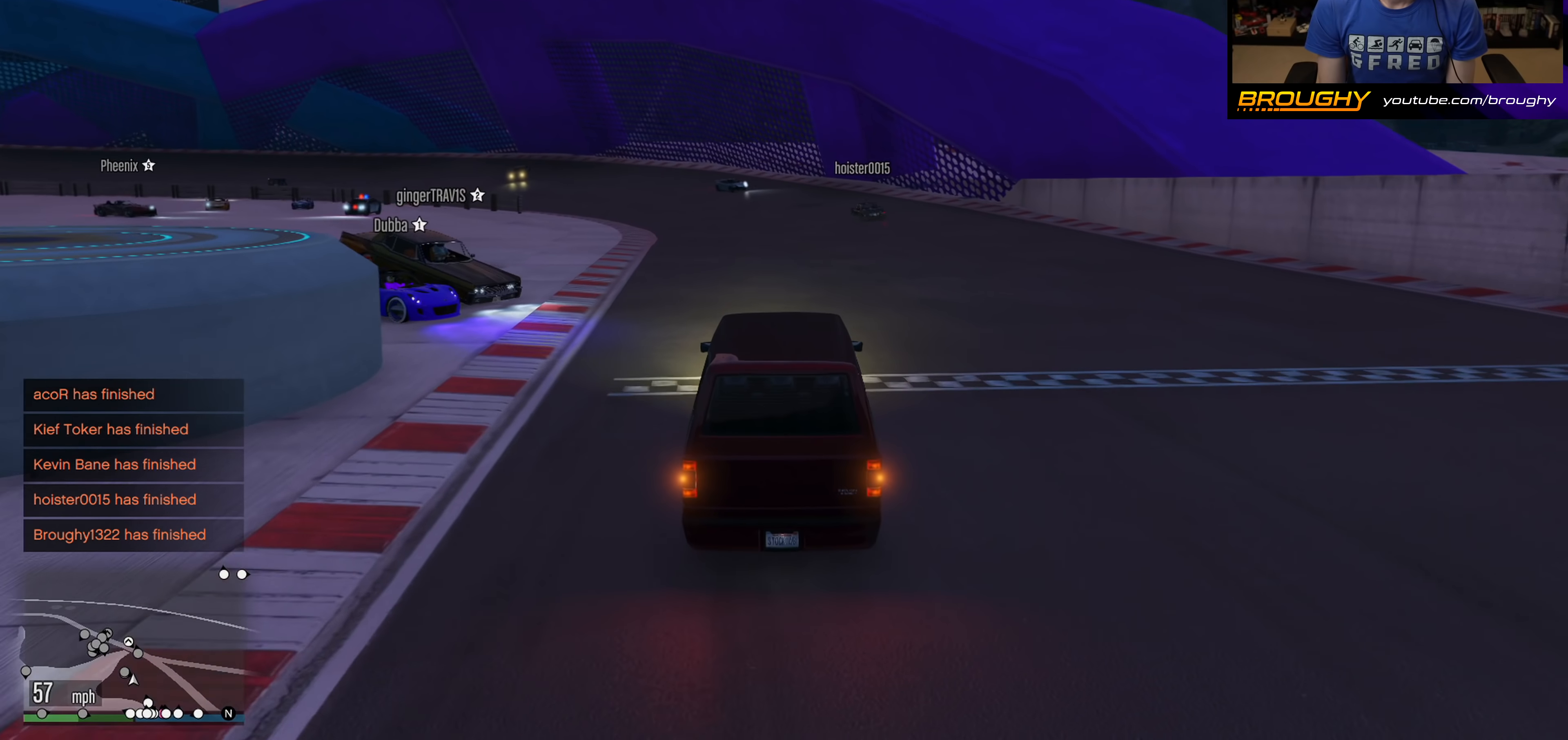
{"buttons": ["R2"], "left_stick": "up-left", "right_stick": "center", "events": [[367, "left_stick", "up-left"]]}
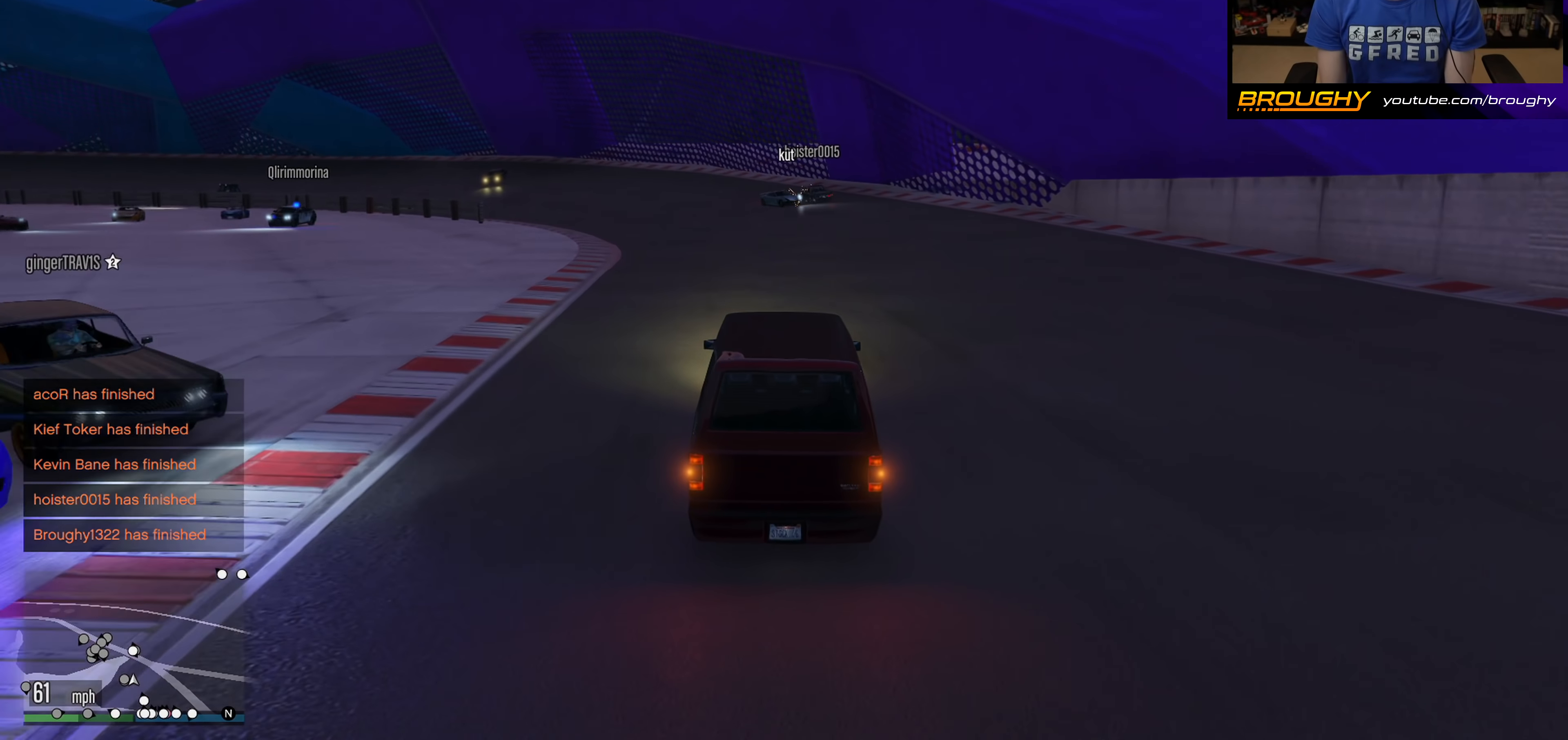
{"buttons": ["R2"], "left_stick": "center", "right_stick": "center", "events": [[17, "left_stick", "center"], [200, "left_stick", "up-left"], [467, "left_stick", "center"]]}
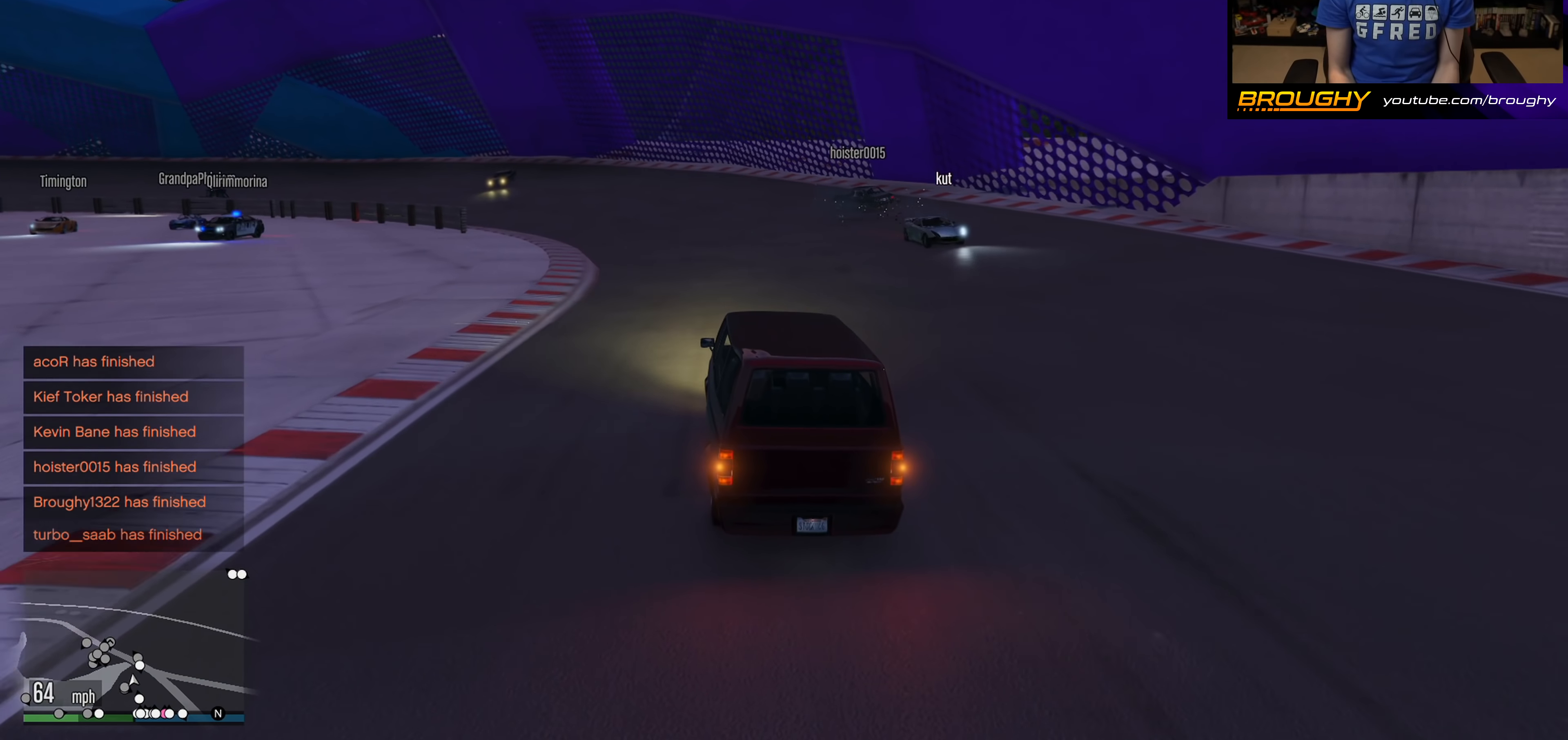
{"buttons": [], "left_stick": "center", "right_stick": "center", "events": [[133, "R2", "up"], [200, "left_stick", "up-left"], [333, "left_stick", "center"]]}
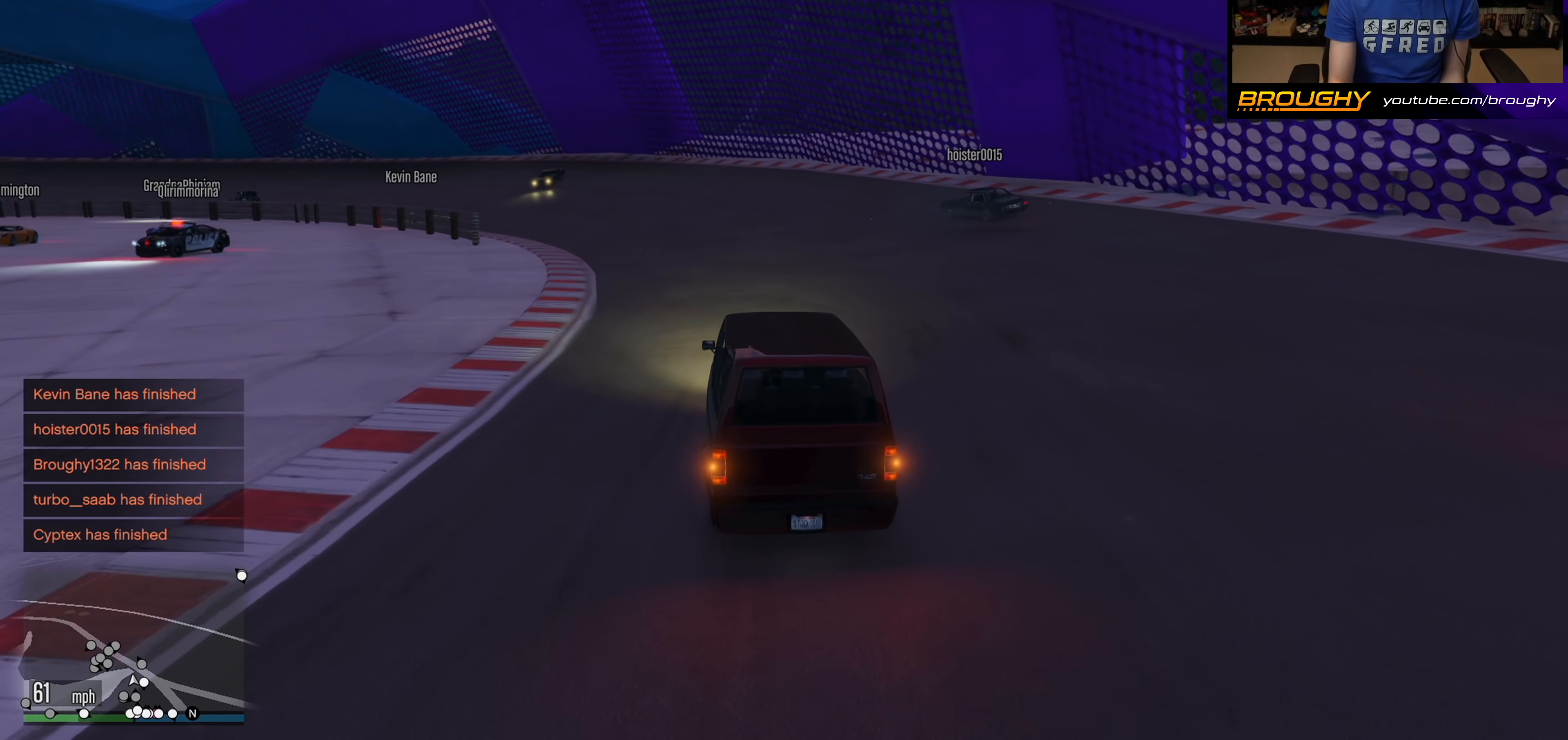
{"buttons": [], "left_stick": "center", "right_stick": "center", "events": []}
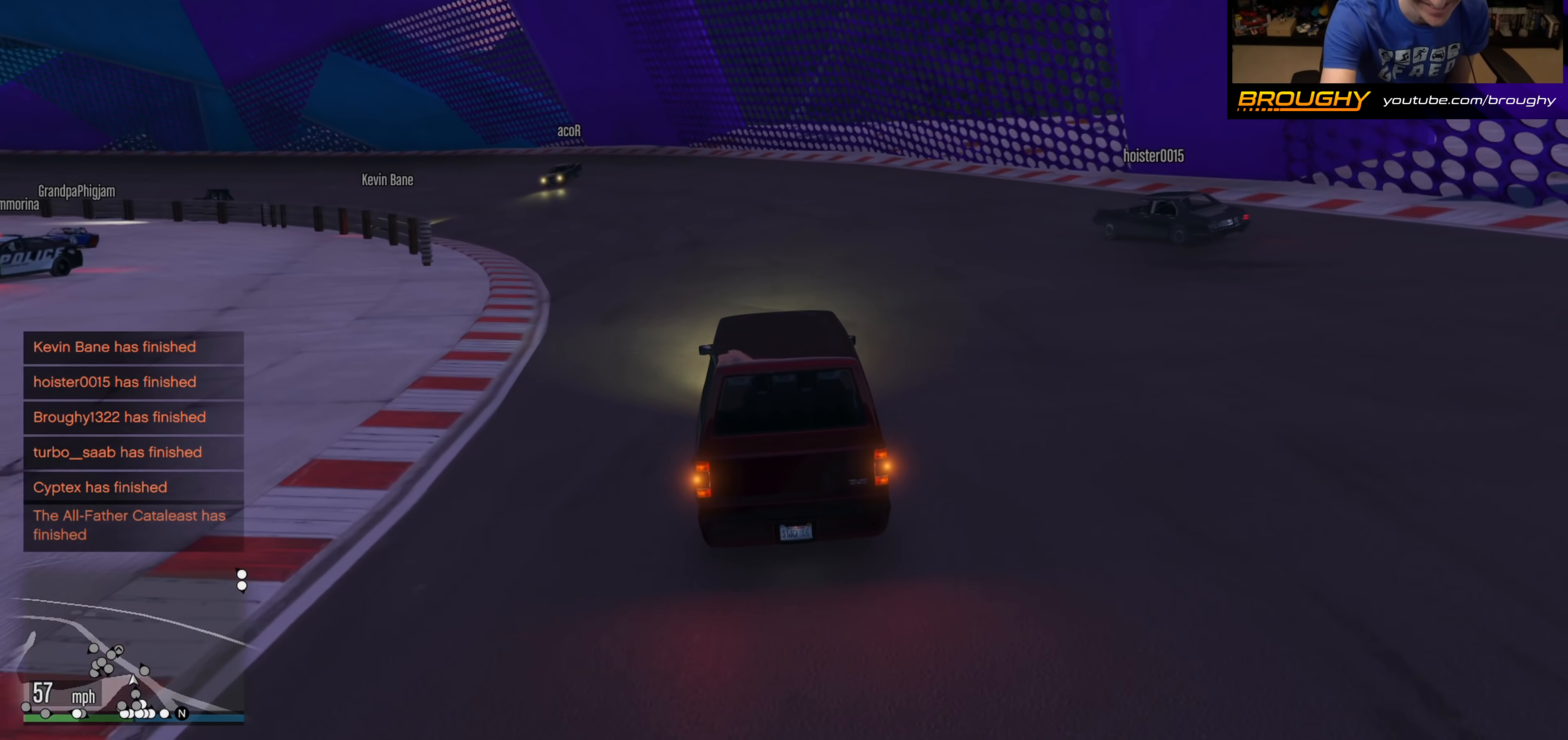
{"buttons": [], "left_stick": "center", "right_stick": "center", "events": []}
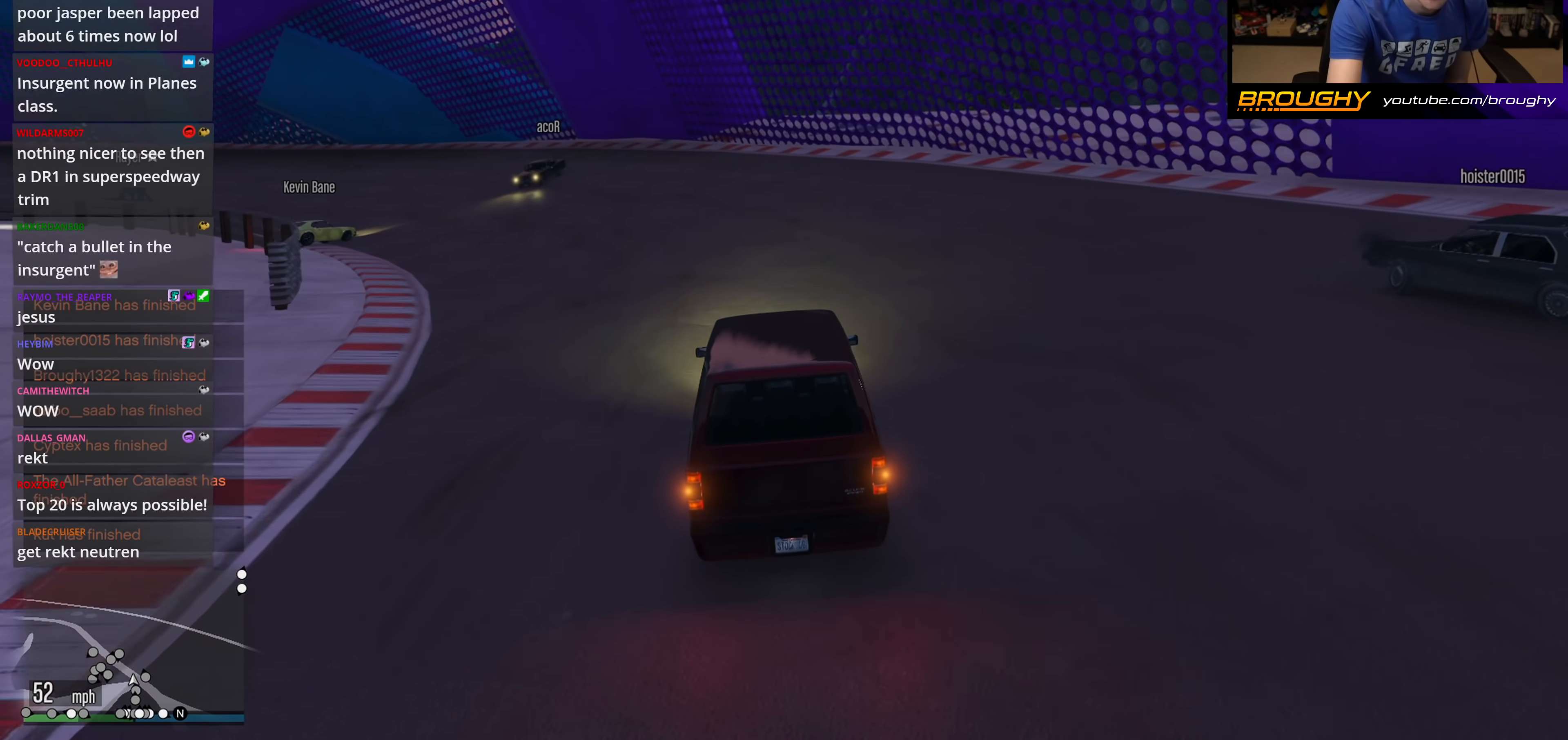
{"buttons": [], "left_stick": "center", "right_stick": "center", "events": [[133, "left_stick", "left"], [400, "left_stick", "center"]]}
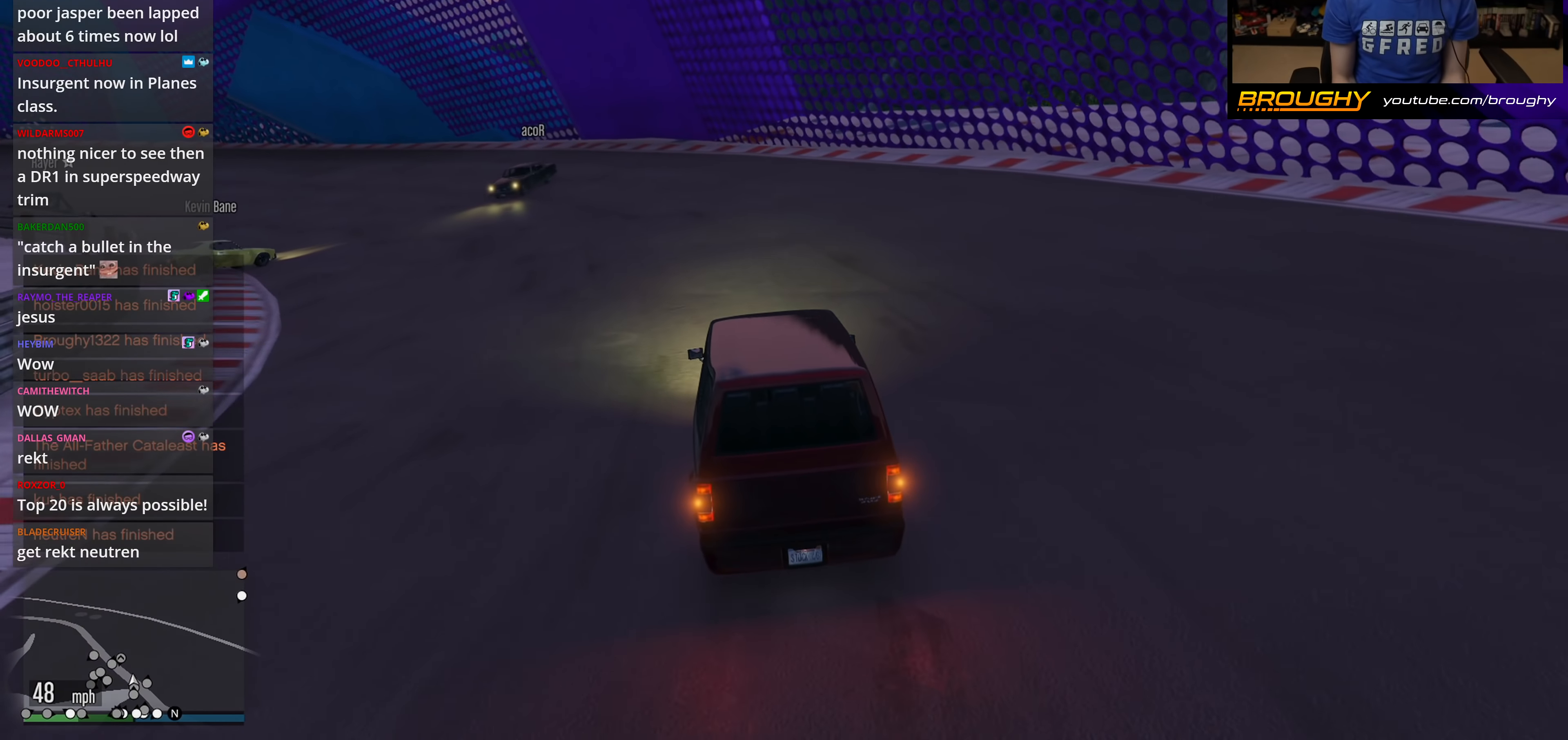
{"buttons": ["R2"], "left_stick": "up-left", "right_stick": "center", "events": [[50, "R2", "down"], [217, "left_stick", "up-left"]]}
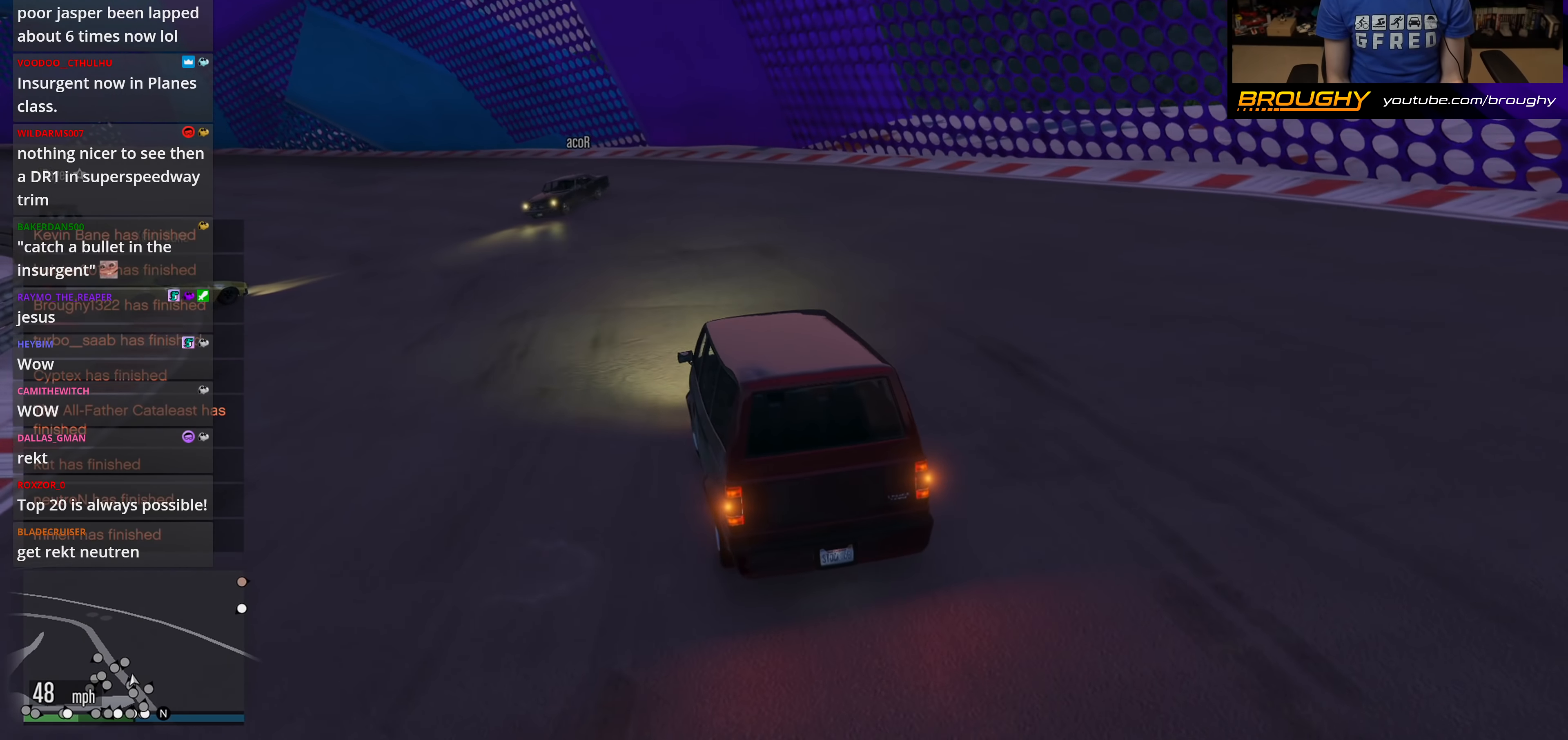
{"buttons": ["R2"], "left_stick": "center", "right_stick": "left", "events": [[133, "left_stick", "center"], [200, "left_stick", "left"], [383, "right_stick", "left"], [400, "left_stick", "center"]]}
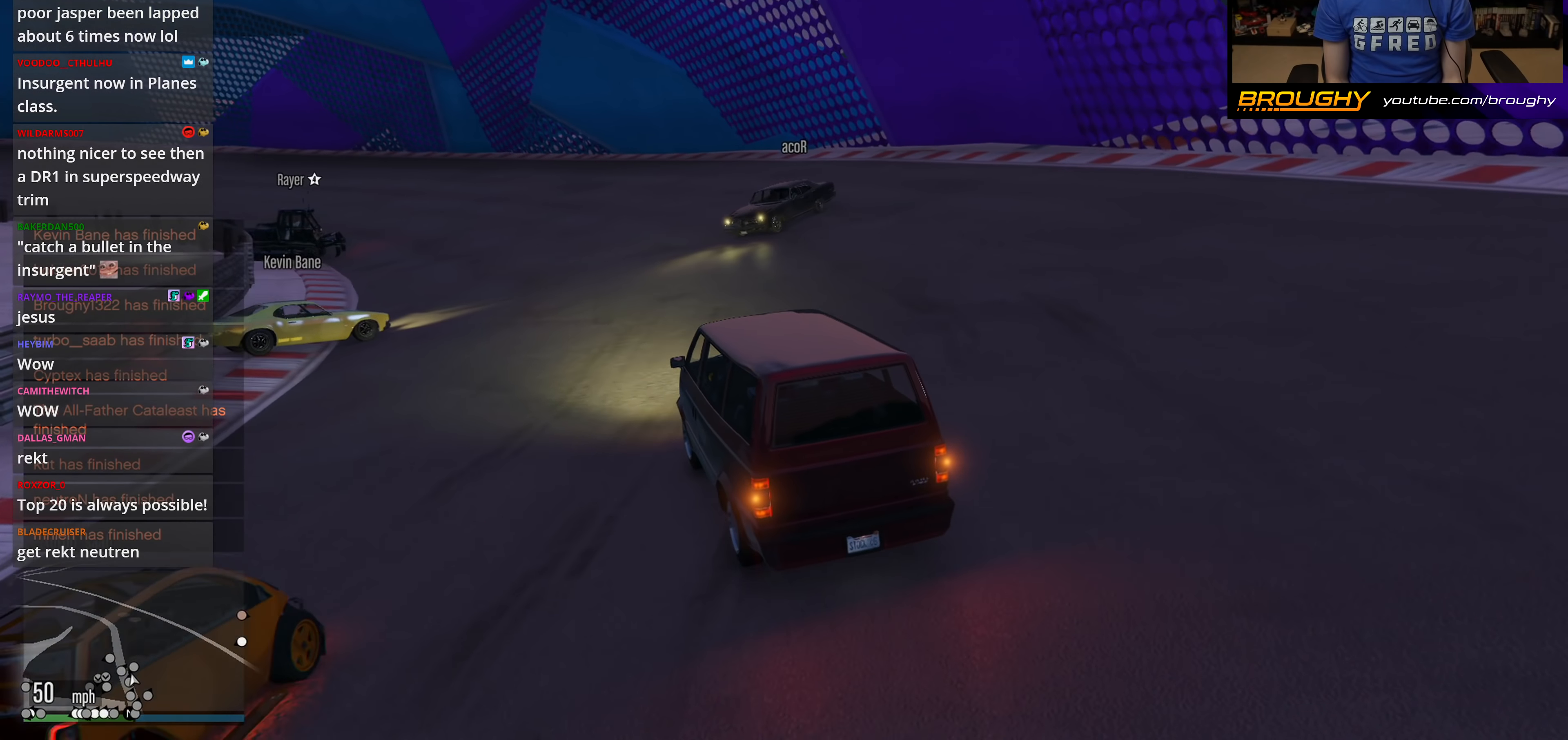
{"buttons": ["R2"], "left_stick": "center", "right_stick": "left", "events": []}
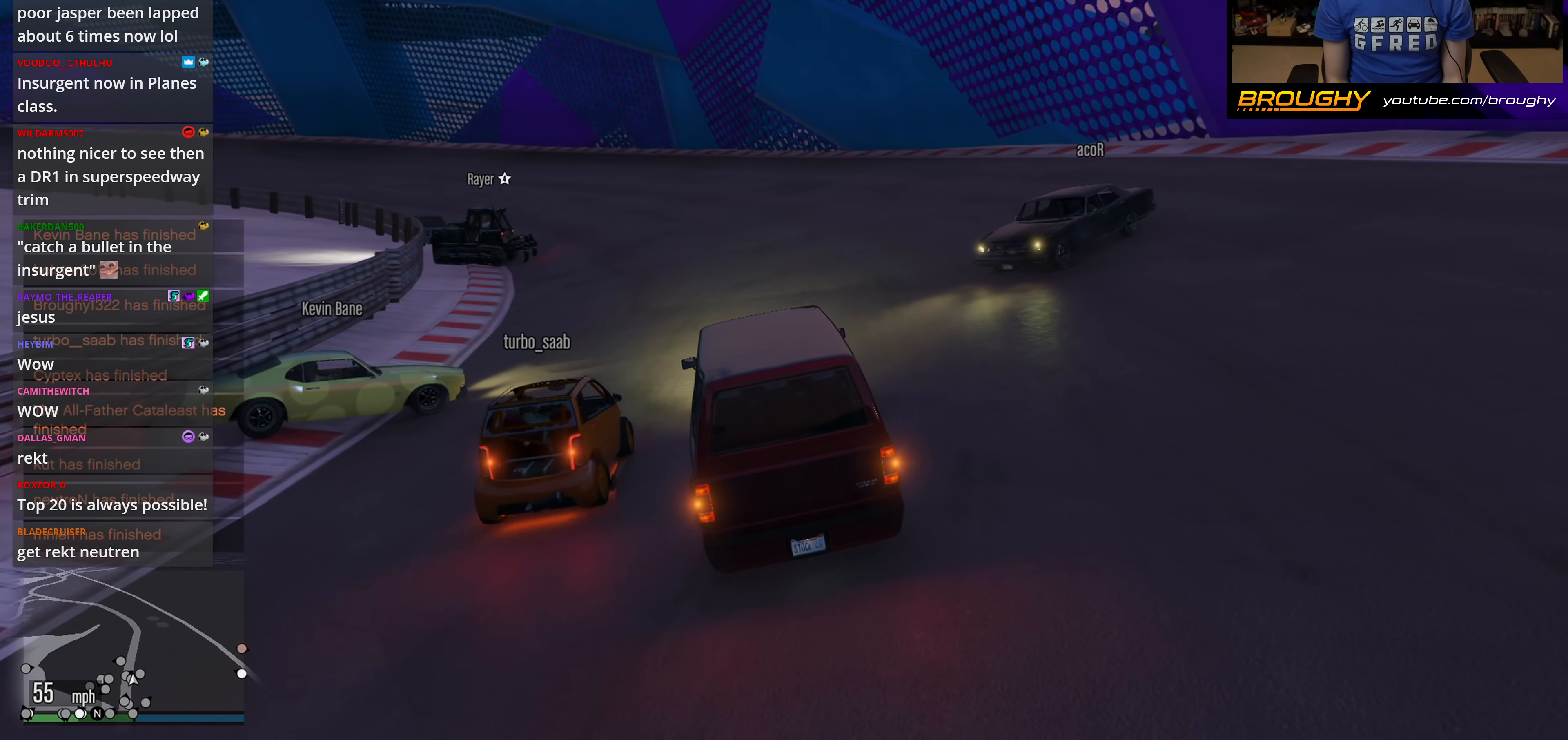
{"buttons": ["R2"], "left_stick": "right", "right_stick": "left", "events": [[17, "left_stick", "right"]]}
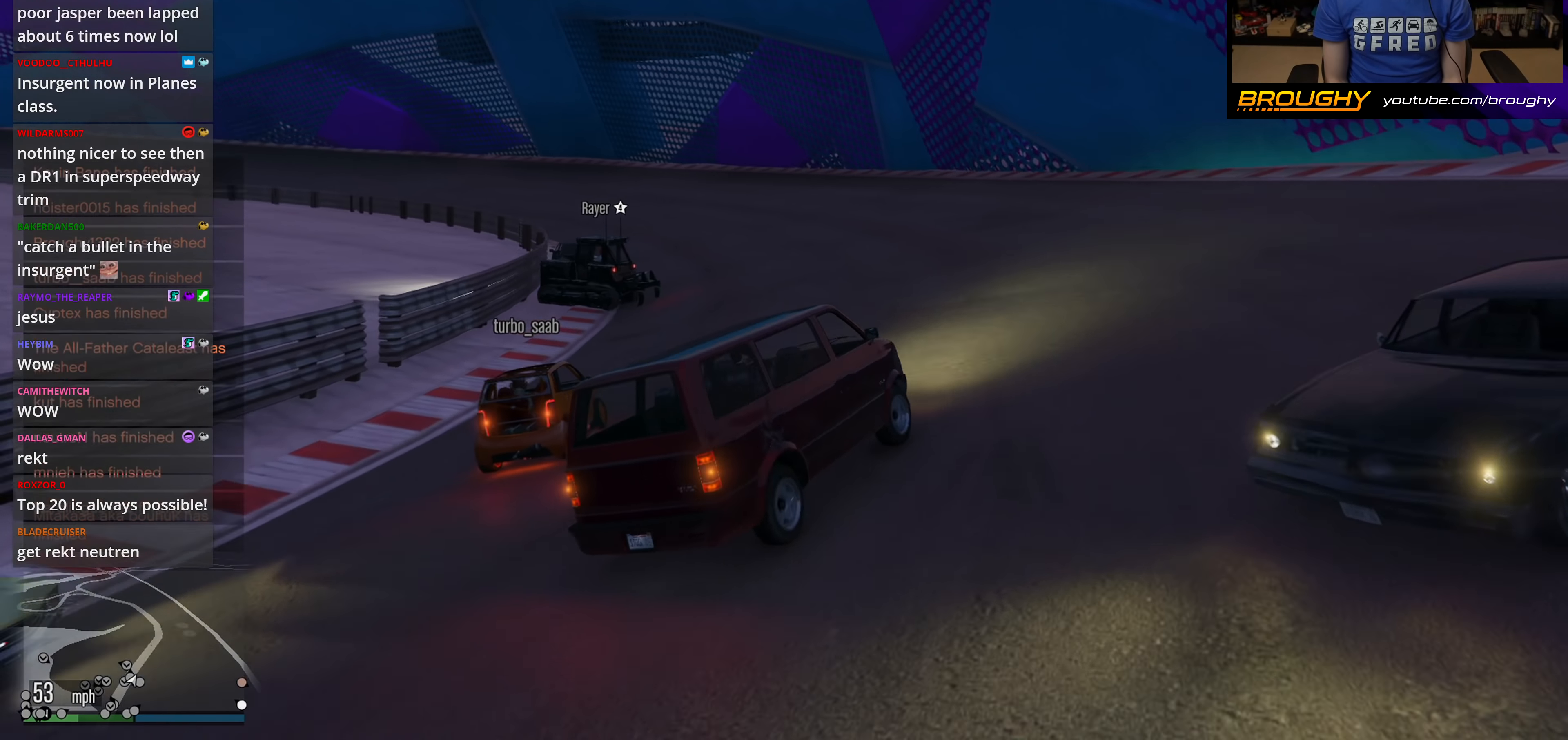
{"buttons": ["R2"], "left_stick": "left", "right_stick": "left", "events": [[17, "left_stick", "center"], [467, "left_stick", "left"]]}
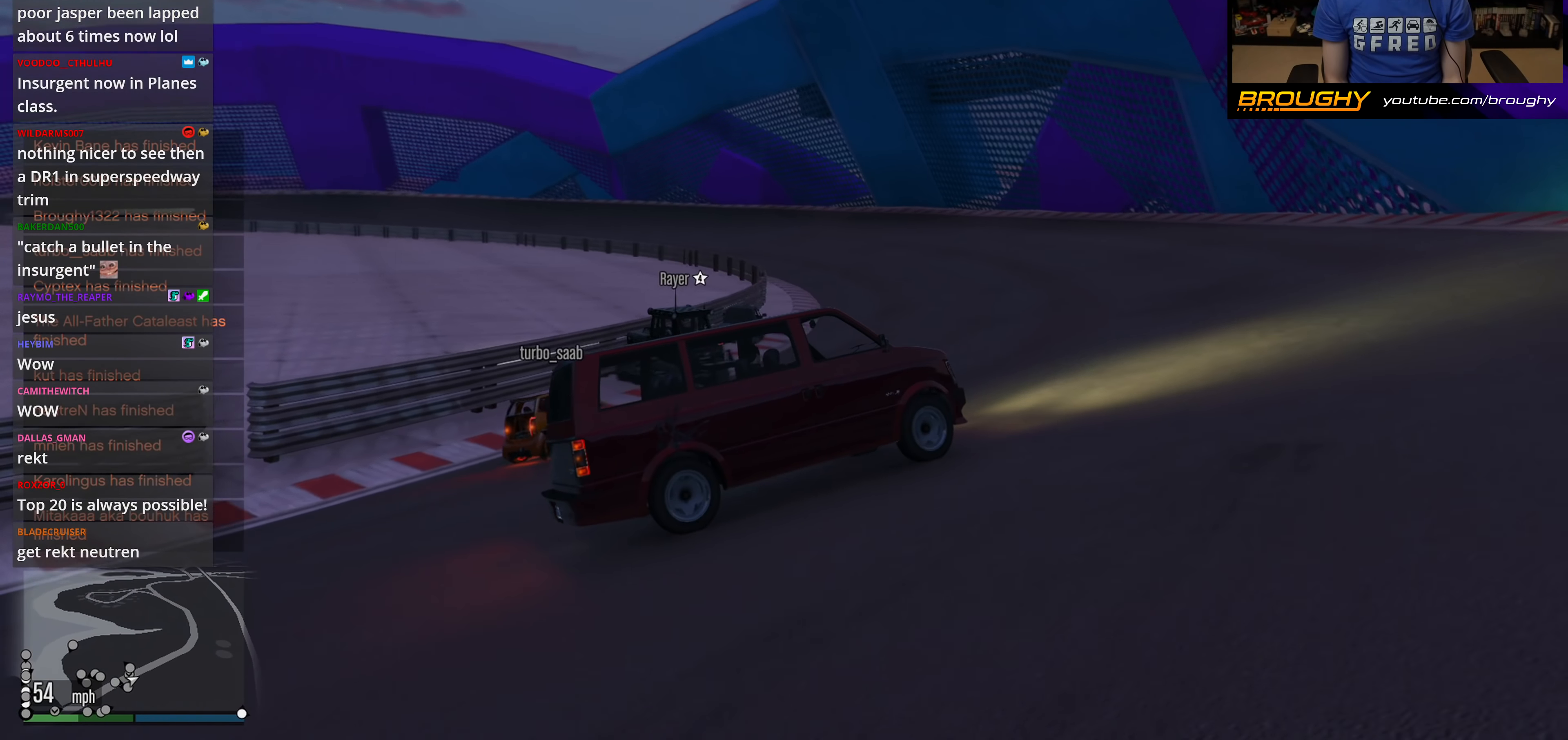
{"buttons": ["A"], "left_stick": "up-left", "right_stick": "center", "events": [[17, "left_stick", "up-left"], [100, "right_stick", "center"], [267, "A", "down"], [267, "R2", "up"]]}
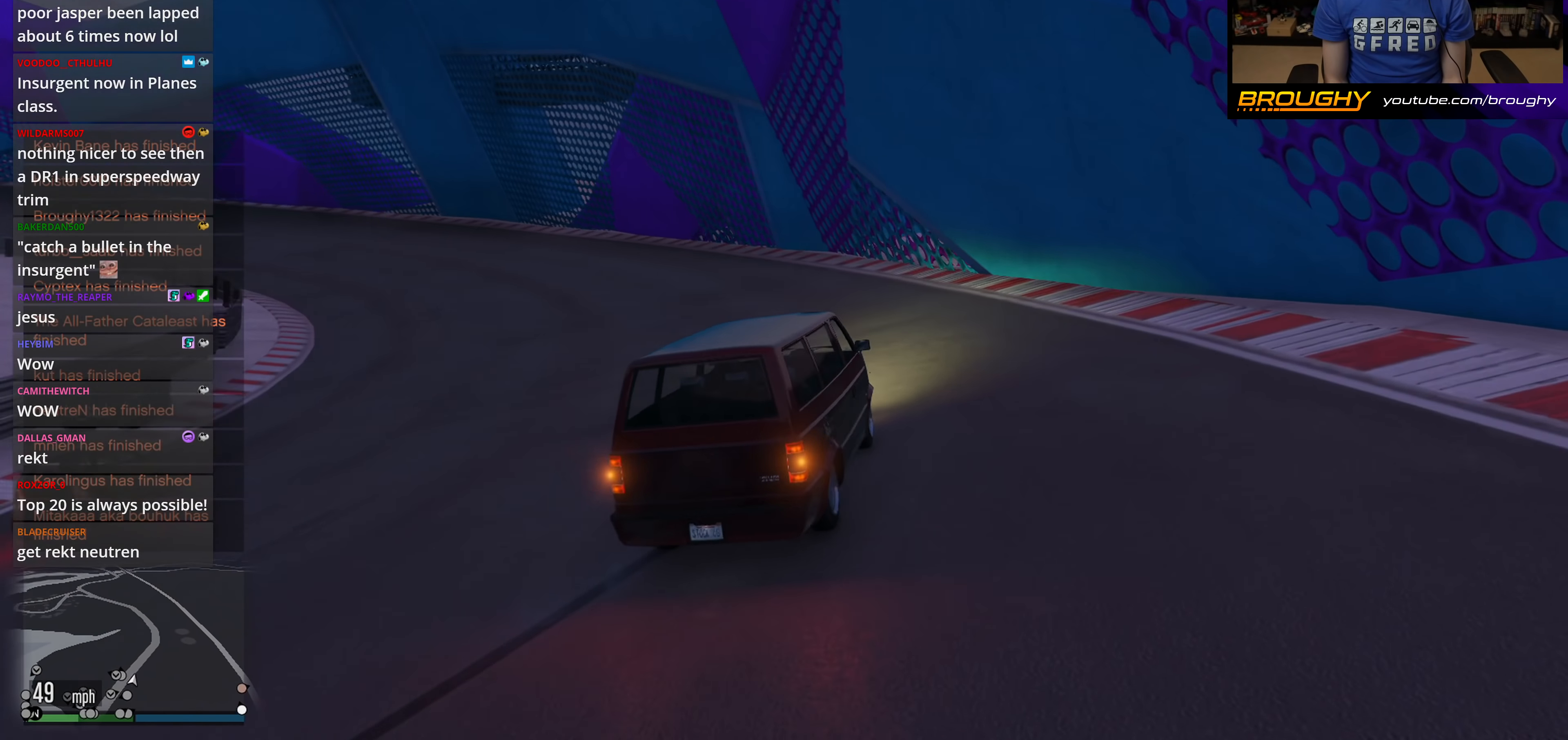
{"buttons": [], "left_stick": "center", "right_stick": "center", "events": [[167, "A", "up"], [450, "left_stick", "center"]]}
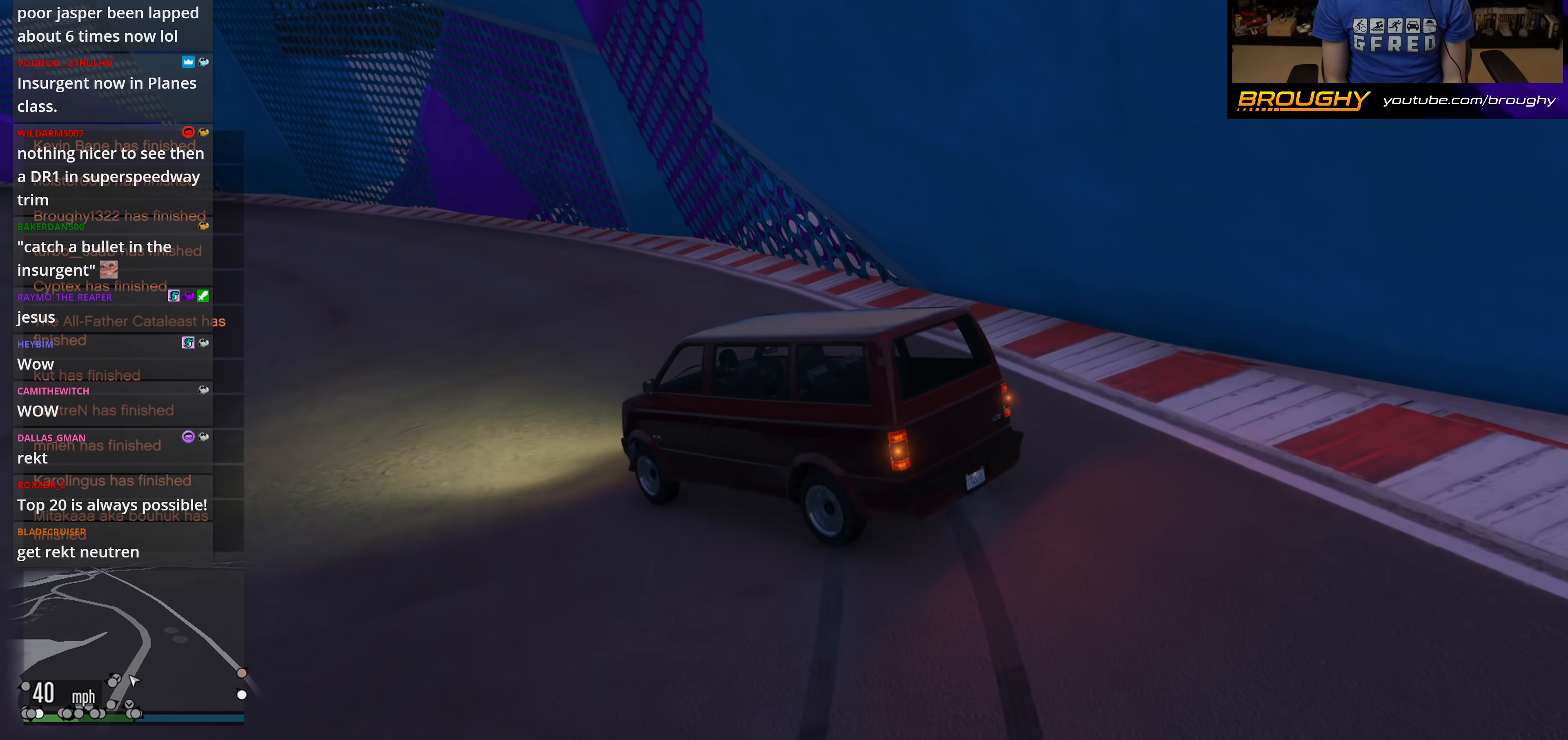
{"buttons": [], "left_stick": "center", "right_stick": "down-left", "events": [[17, "right_stick", "down-left"]]}
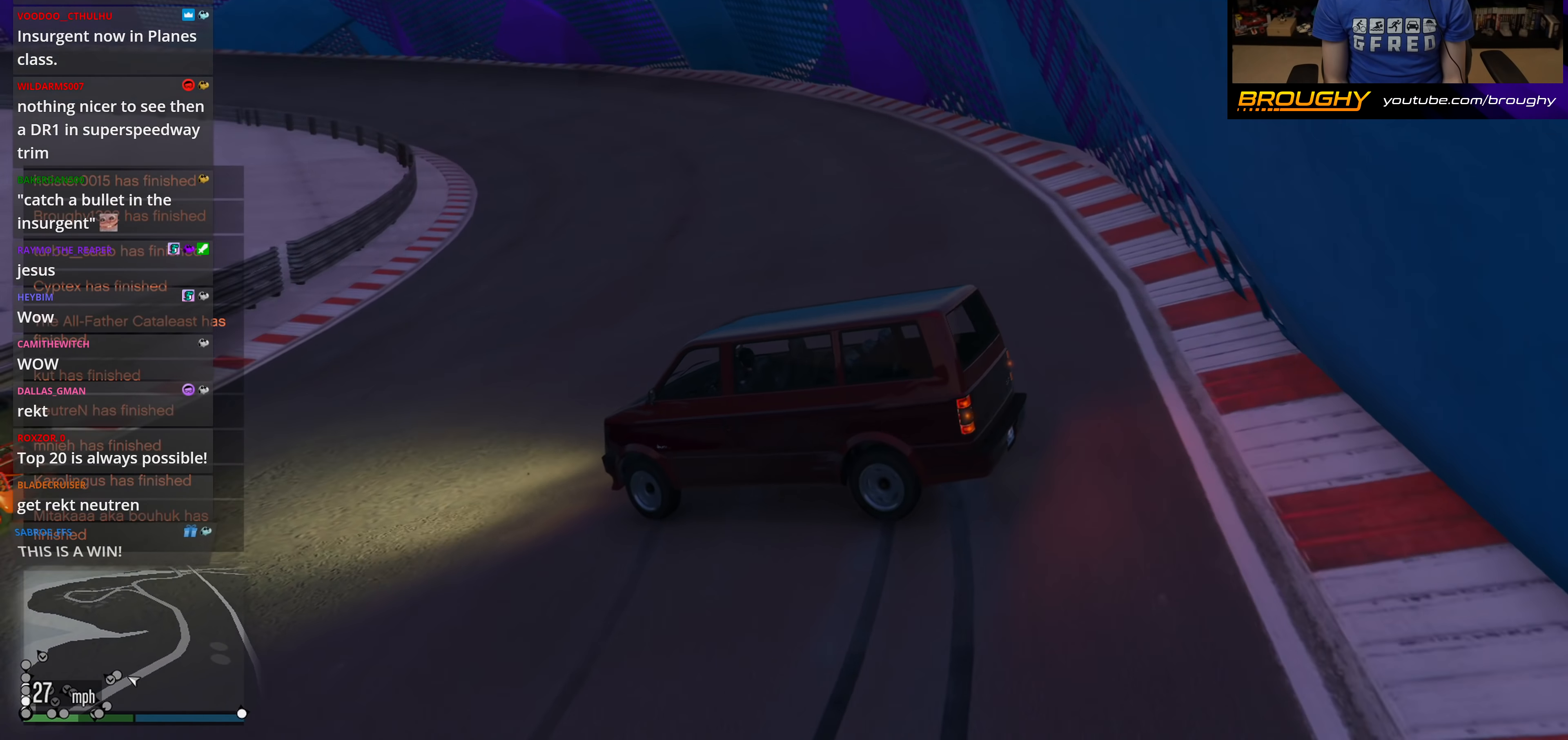
{"buttons": [], "left_stick": "center", "right_stick": "left", "events": [[283, "right_stick", "left"]]}
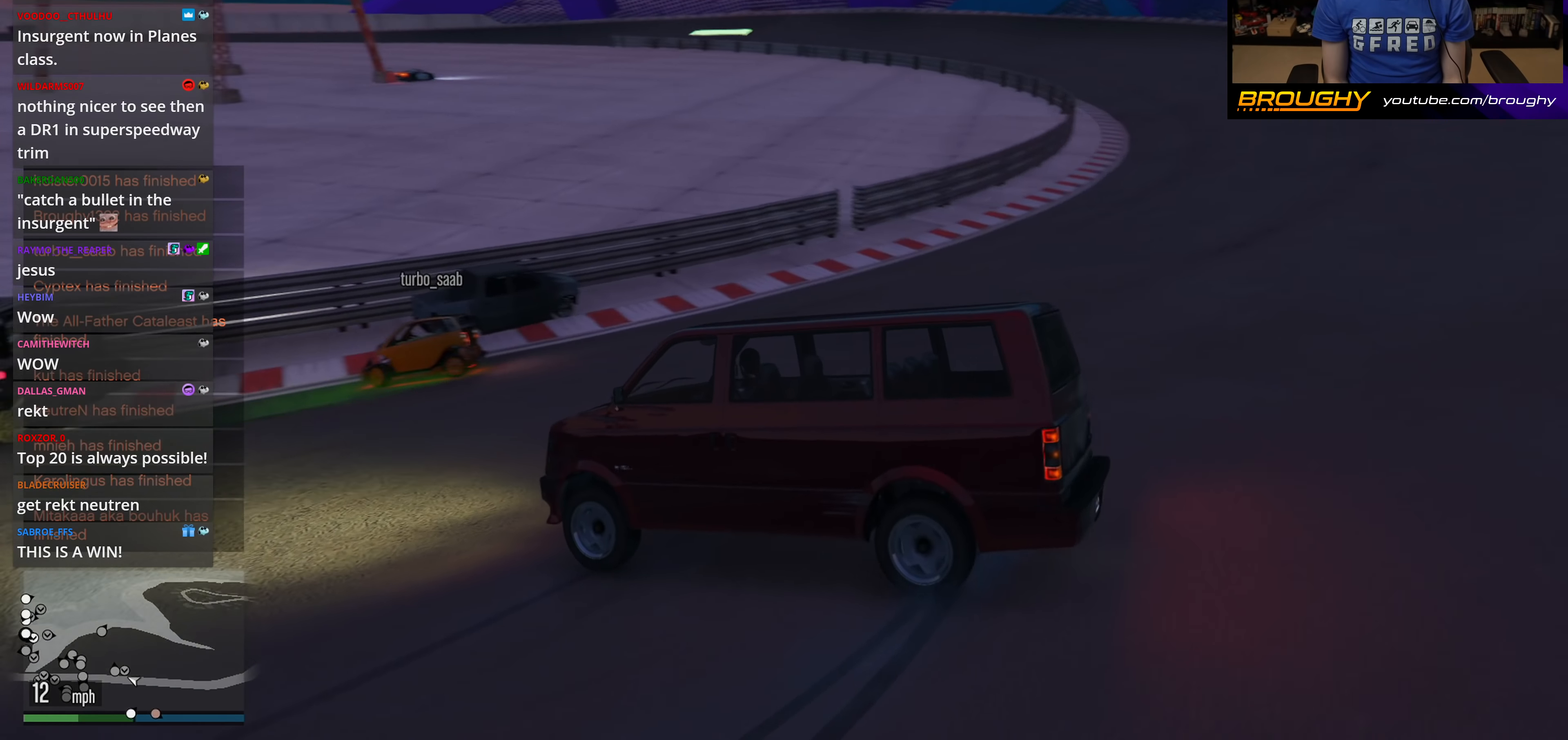
{"buttons": [], "left_stick": "center", "right_stick": "left", "events": []}
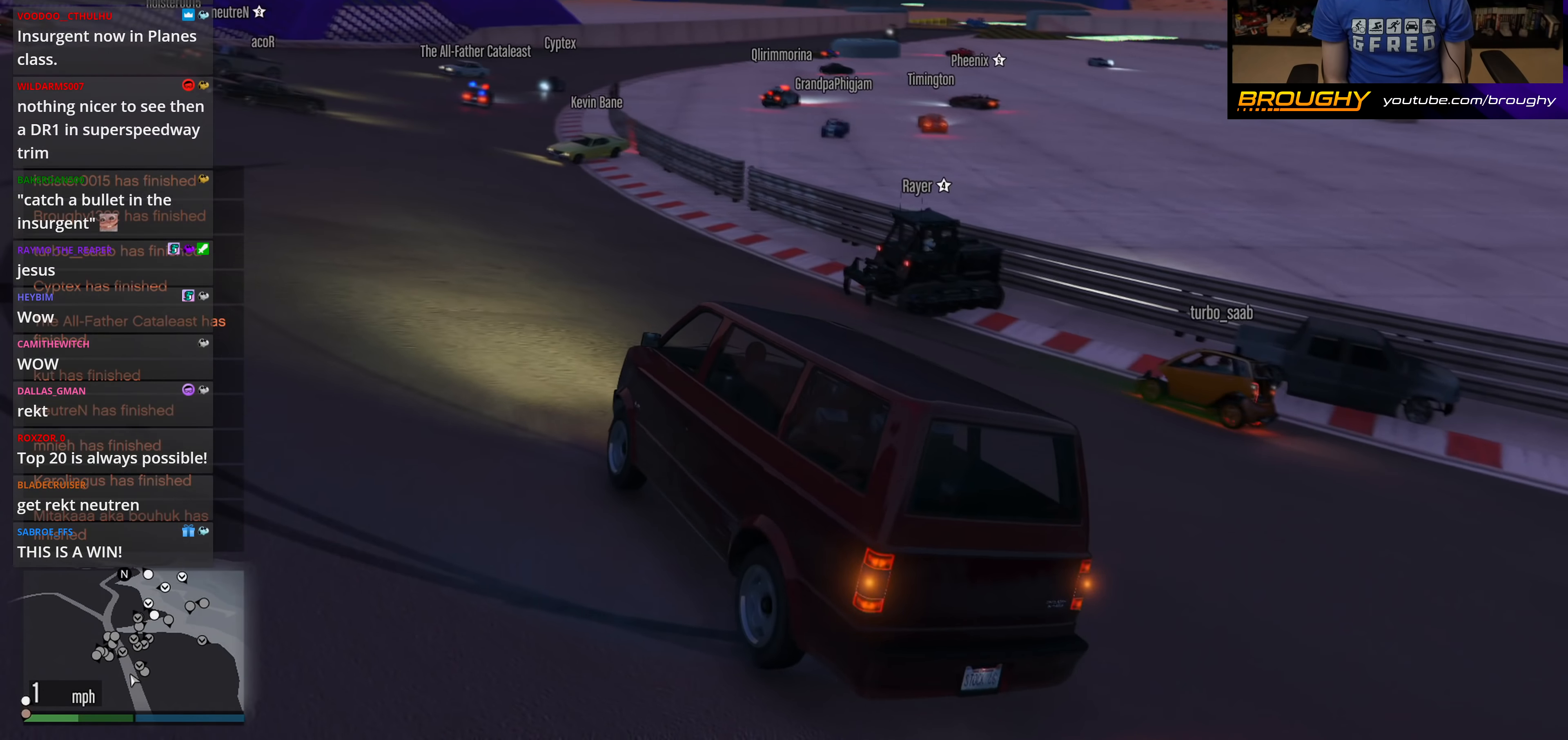
{"buttons": [], "left_stick": "center", "right_stick": "center", "events": [[383, "right_stick", "center"]]}